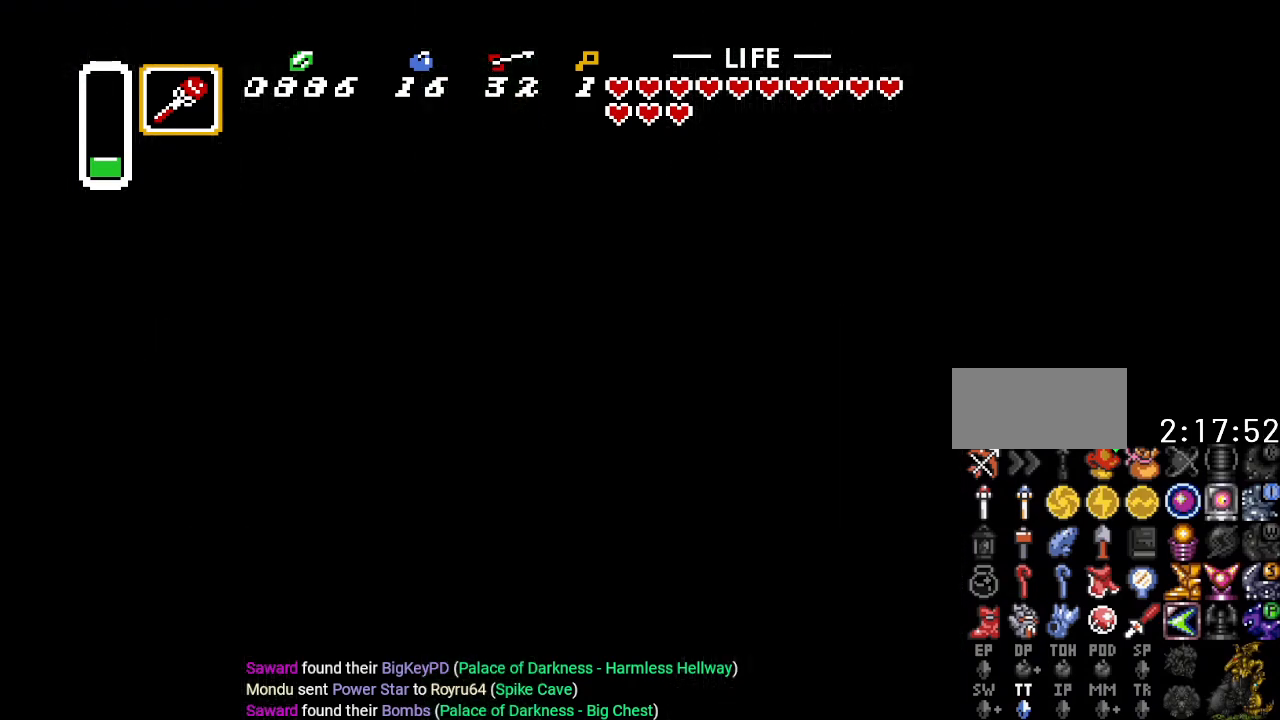
Gameplay with a controller (Nintendo layout); each line is a JSON object with the inputs held at the frame after it. "events" lists button and stick changes between this image and that frame as [ms after this image, input, new state], when the widget could be followed in between. Not read: L3 R3.
{"buttons": [], "events": []}
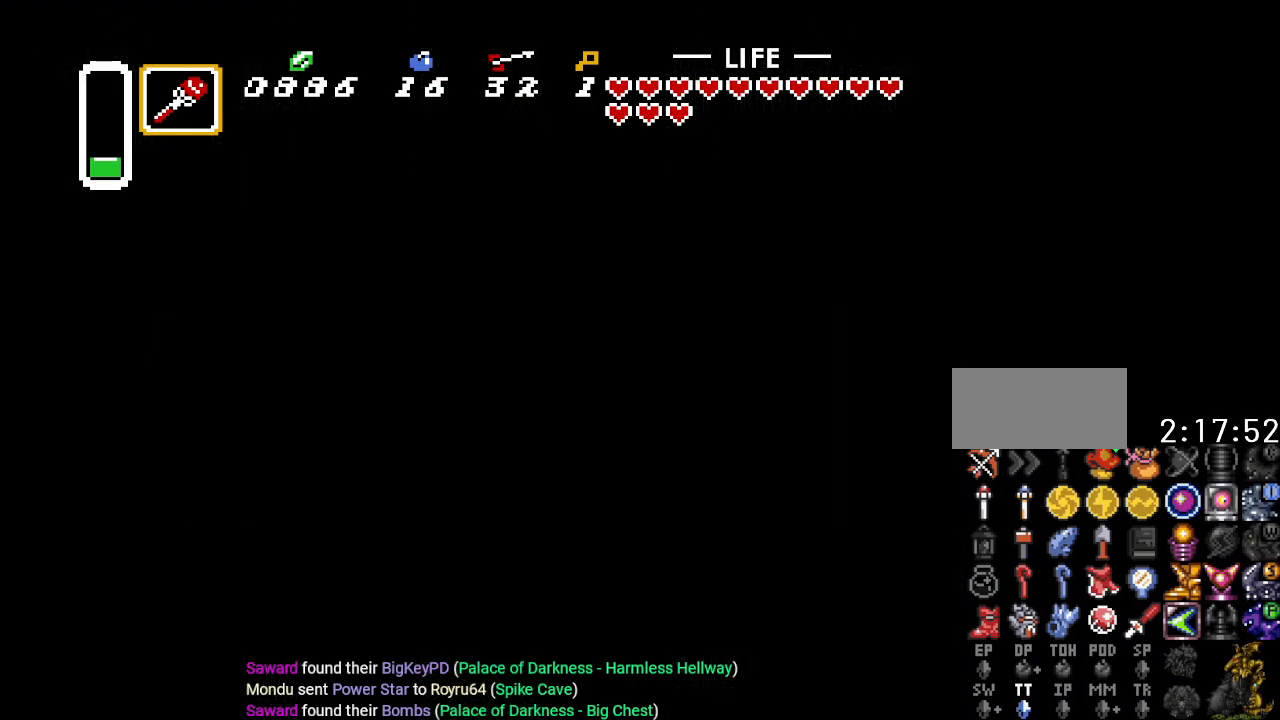
{"buttons": ["DPAD_LEFT"], "events": [[300, "DPAD_LEFT", "down"]]}
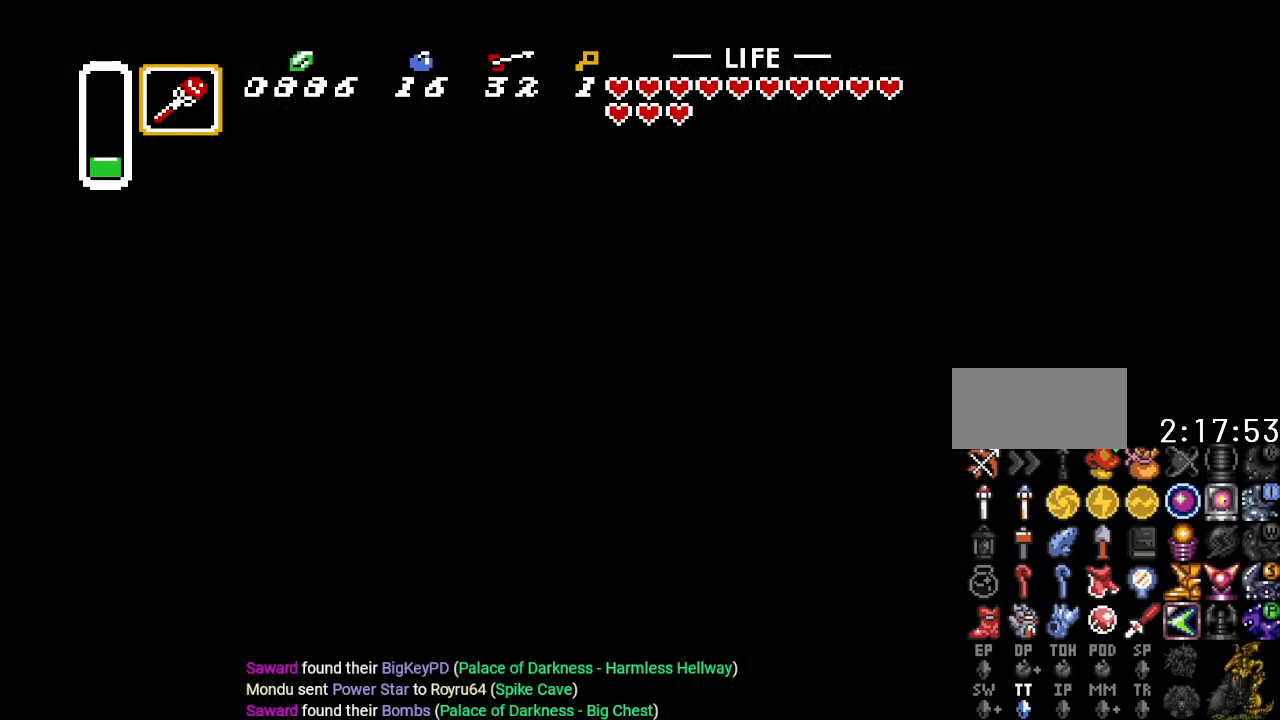
{"buttons": ["DPAD_LEFT"], "events": []}
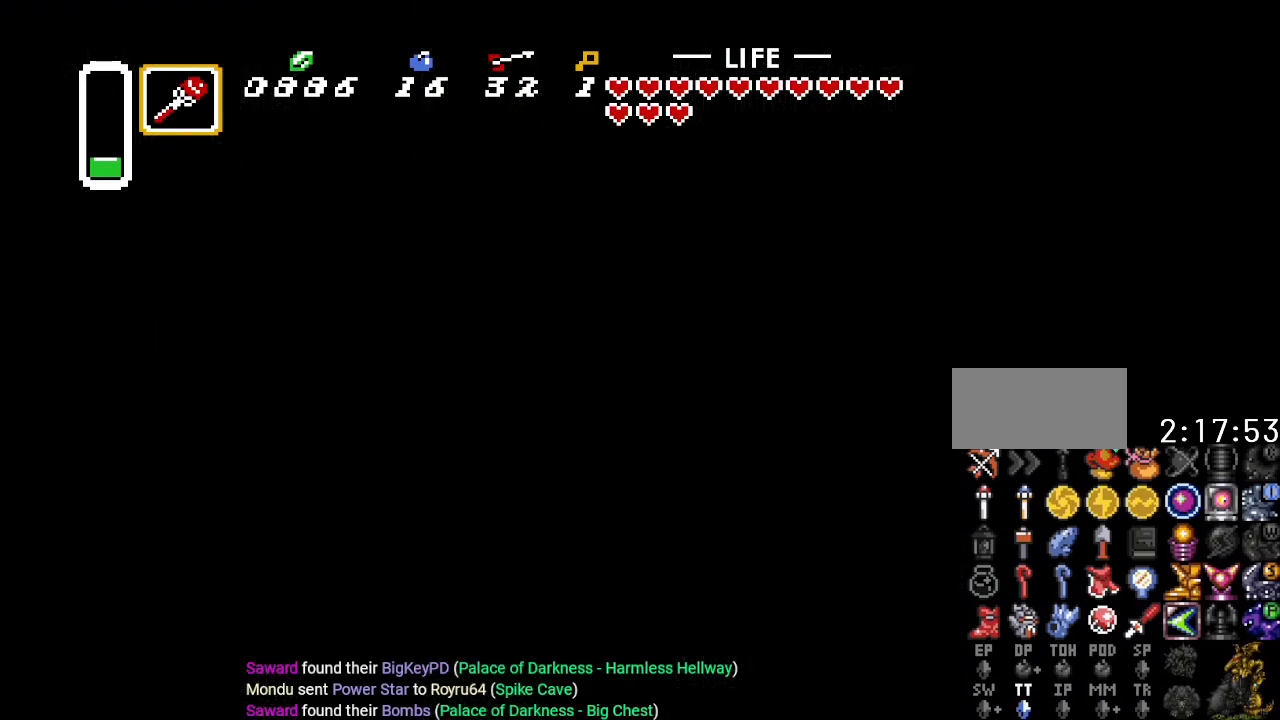
{"buttons": ["DPAD_LEFT"], "events": []}
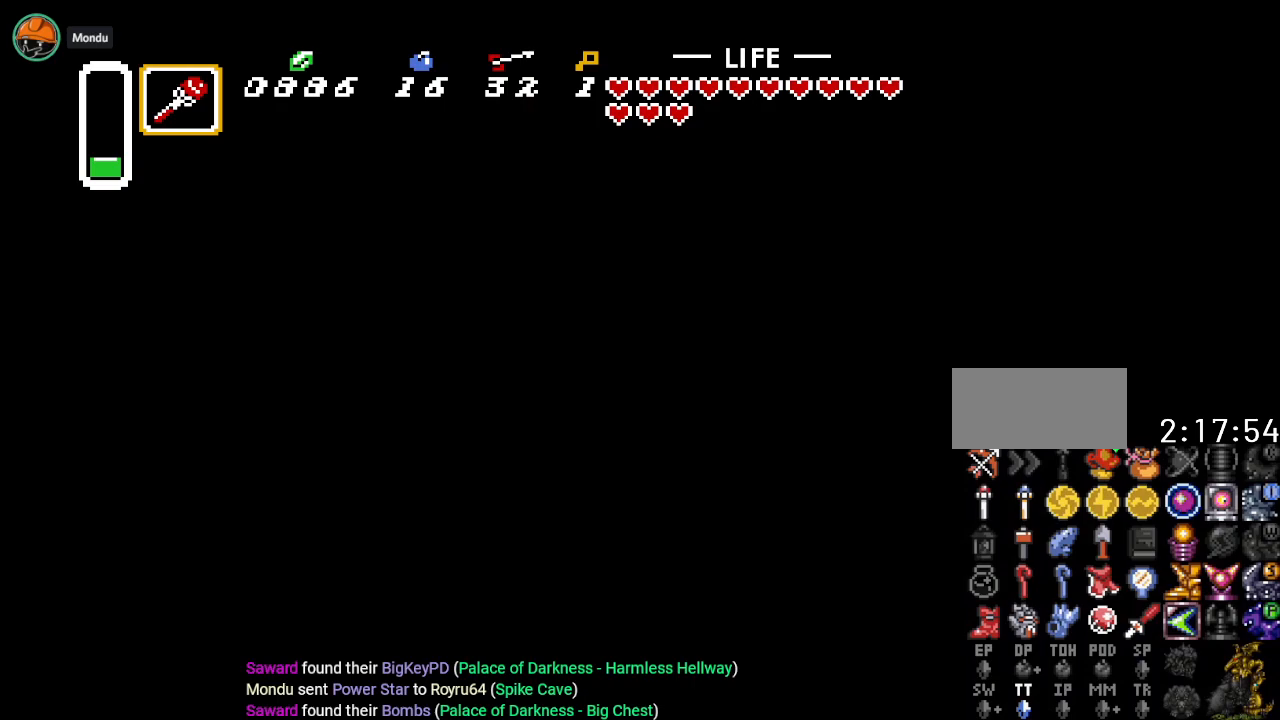
{"buttons": ["B", "DPAD_DOWN"], "events": [[50, "B", "down"], [267, "DPAD_LEFT", "up"], [450, "DPAD_DOWN", "down"]]}
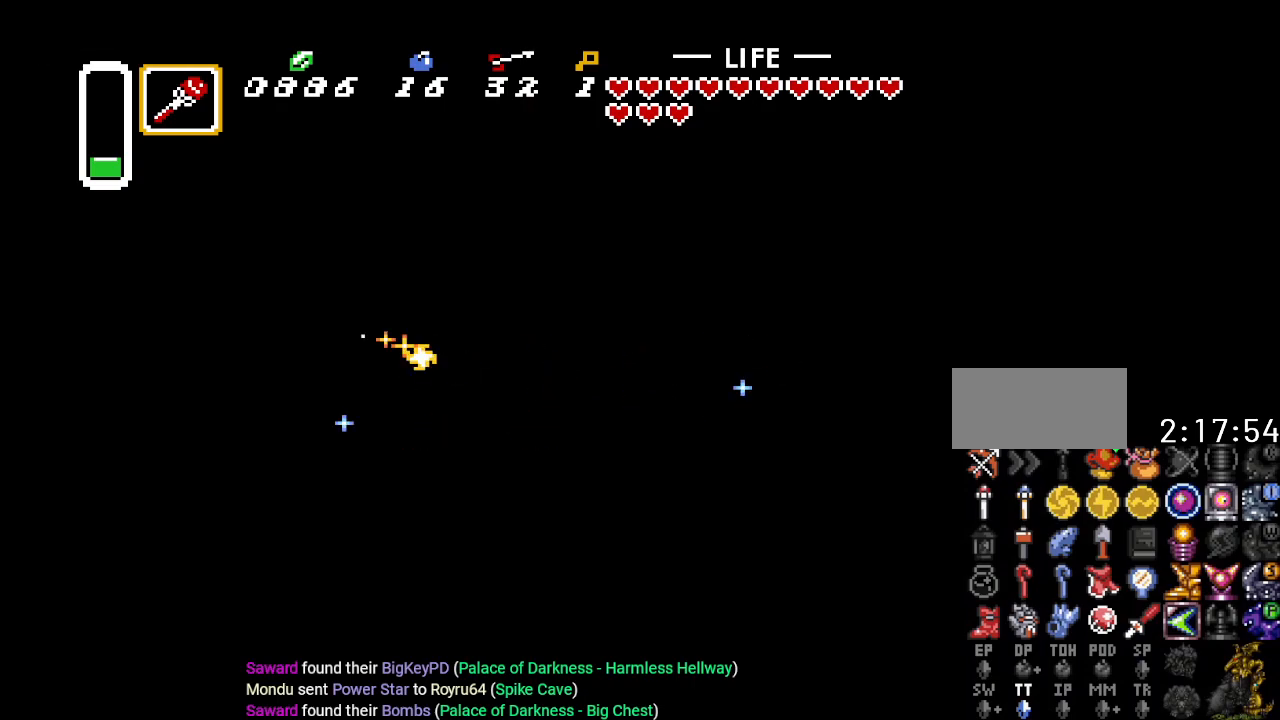
{"buttons": ["B", "DPAD_DOWN"], "events": []}
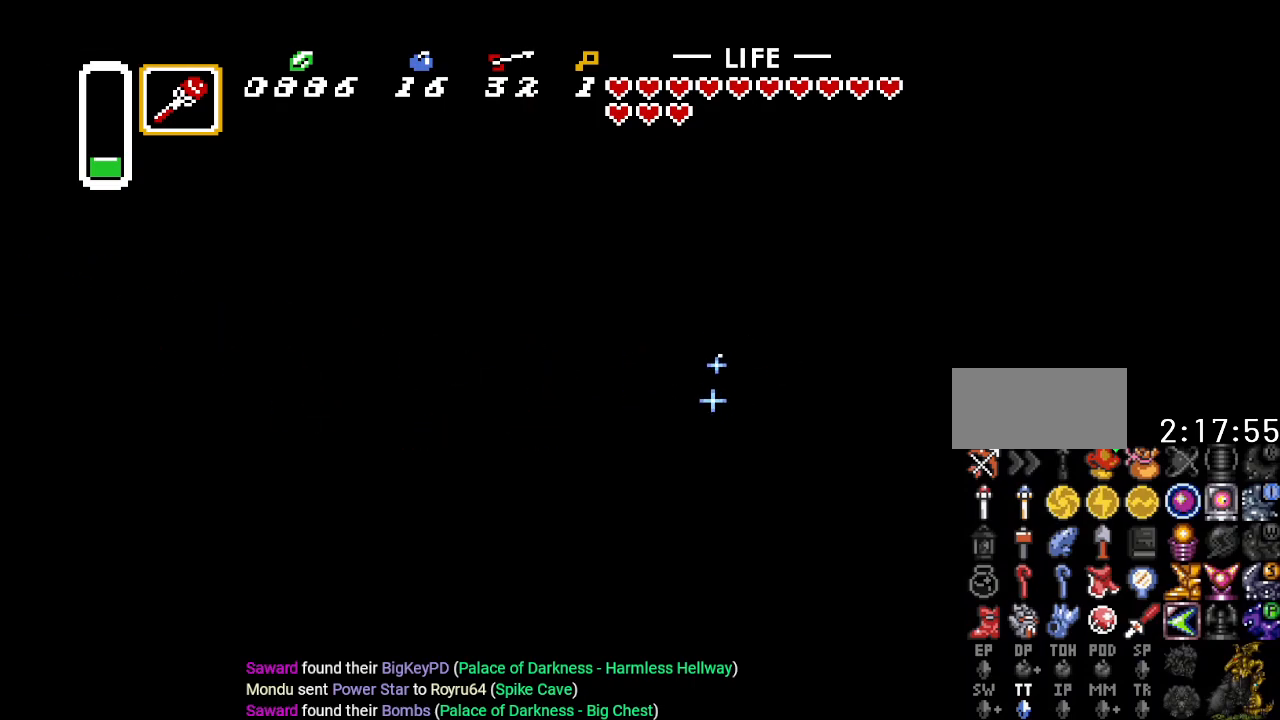
{"buttons": ["B", "DPAD_DOWN", "DPAD_LEFT"], "events": [[284, "DPAD_LEFT", "down"]]}
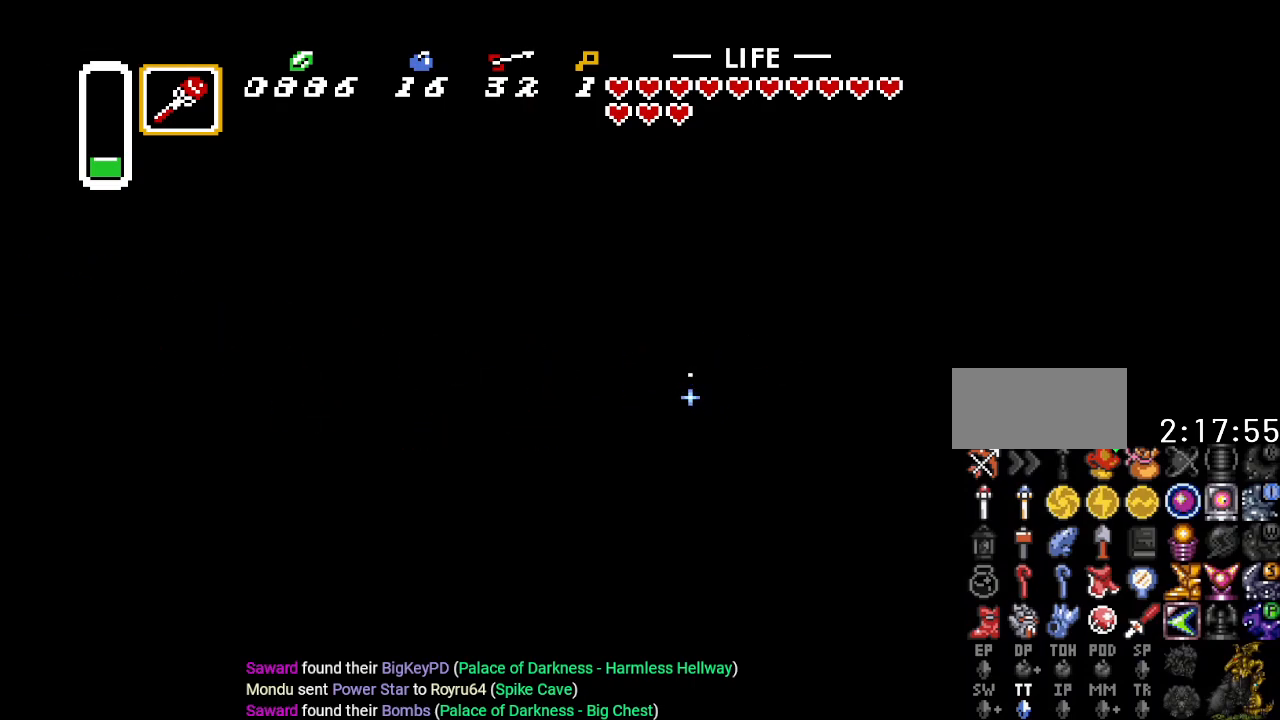
{"buttons": ["B", "DPAD_DOWN", "DPAD_LEFT"], "events": []}
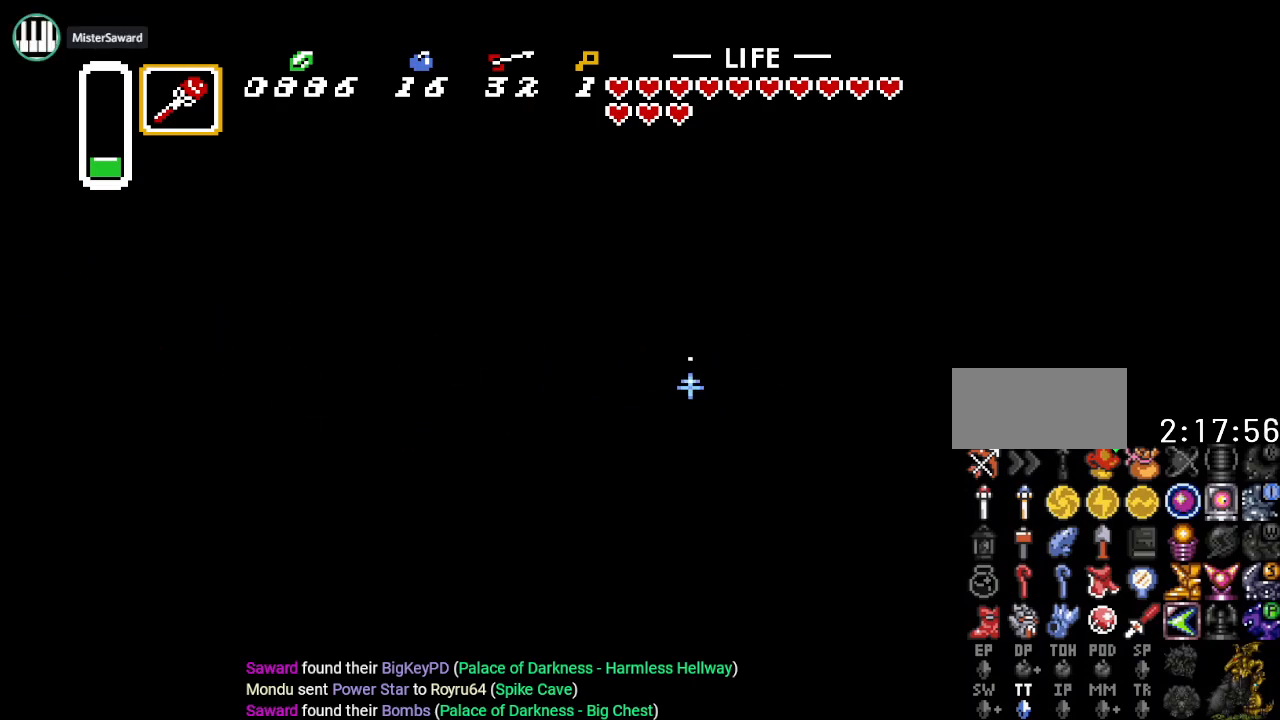
{"buttons": ["B", "DPAD_DOWN", "DPAD_LEFT"], "events": []}
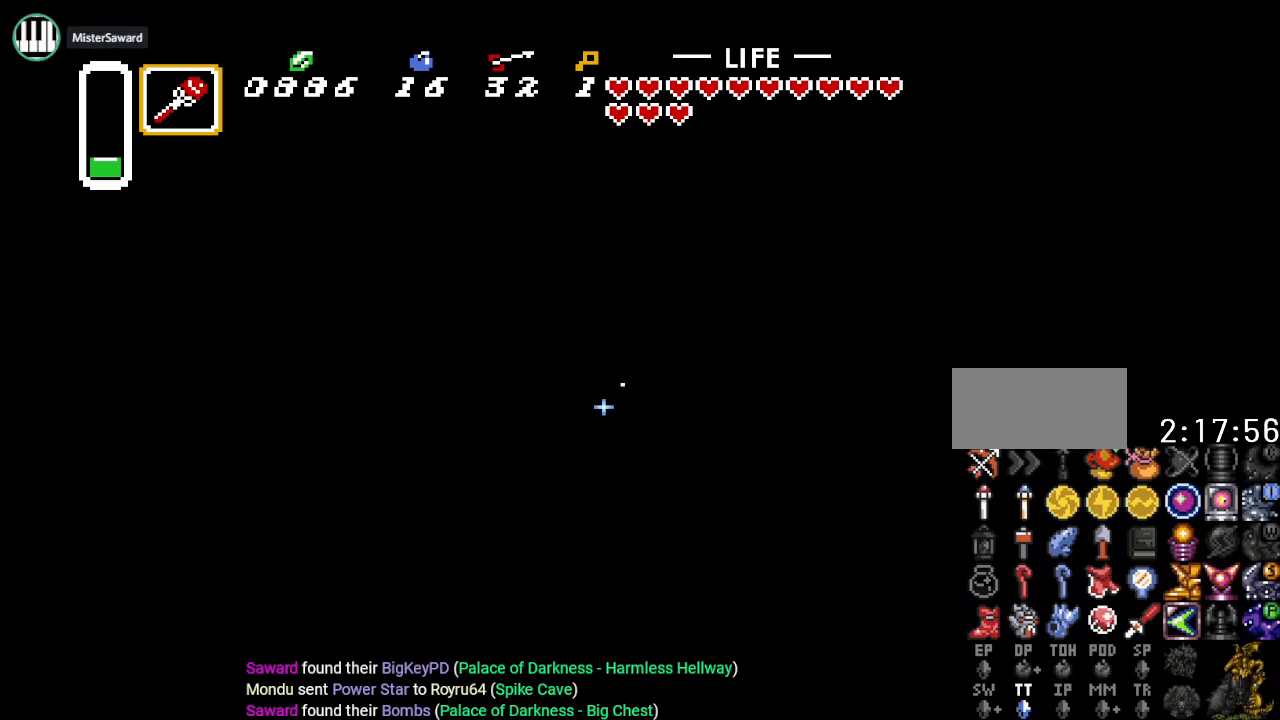
{"buttons": ["B", "DPAD_DOWN"], "events": [[483, "DPAD_LEFT", "up"]]}
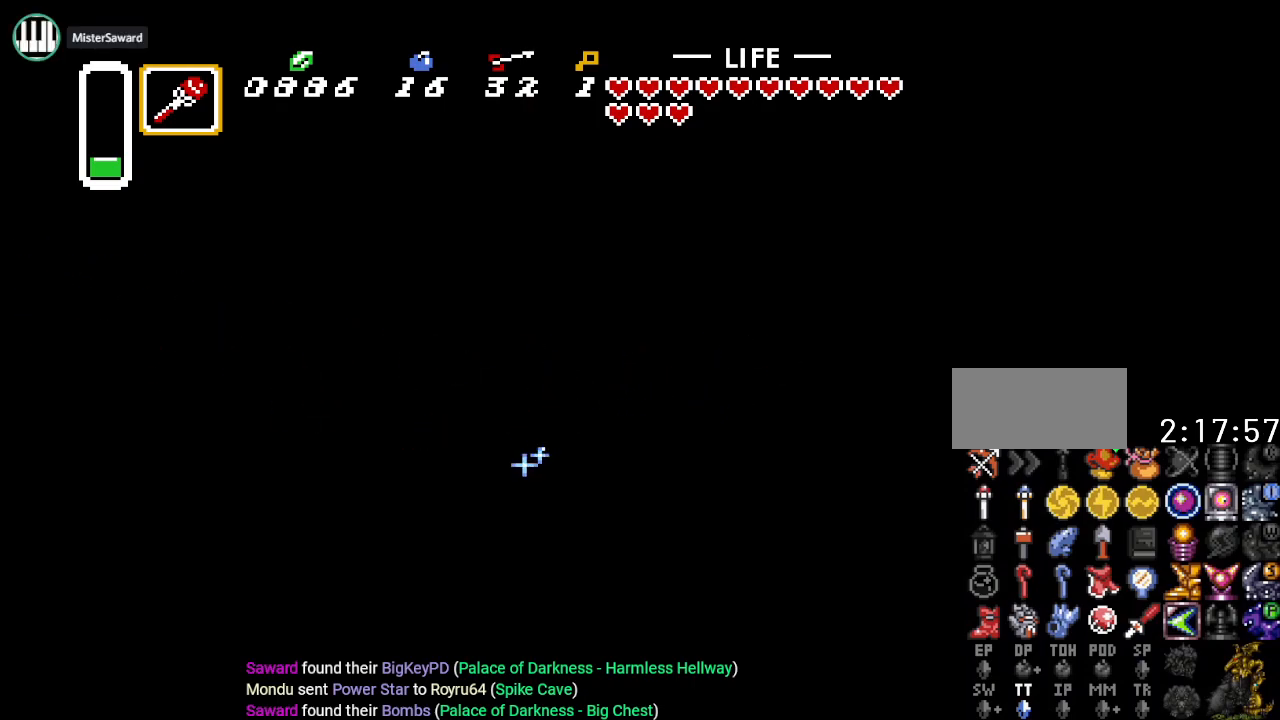
{"buttons": ["B", "DPAD_DOWN", "DPAD_RIGHT"], "events": [[384, "DPAD_RIGHT", "down"]]}
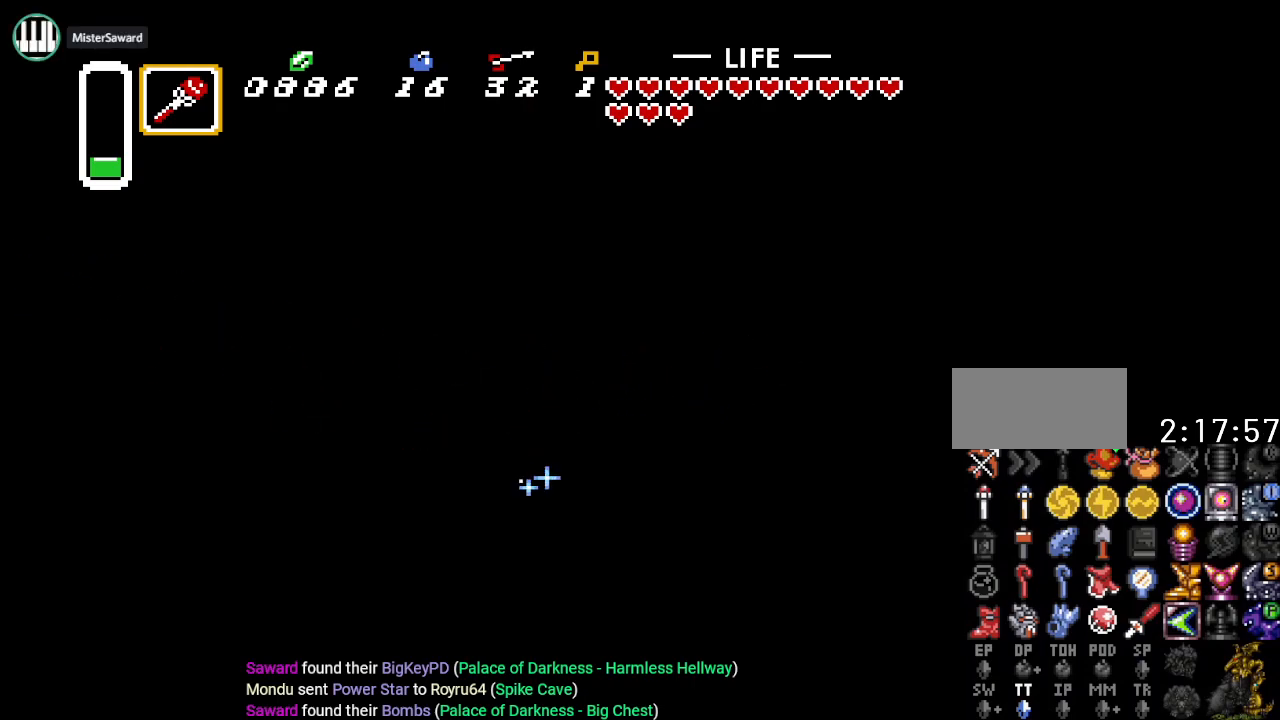
{"buttons": ["B", "DPAD_DOWN", "DPAD_RIGHT"], "events": []}
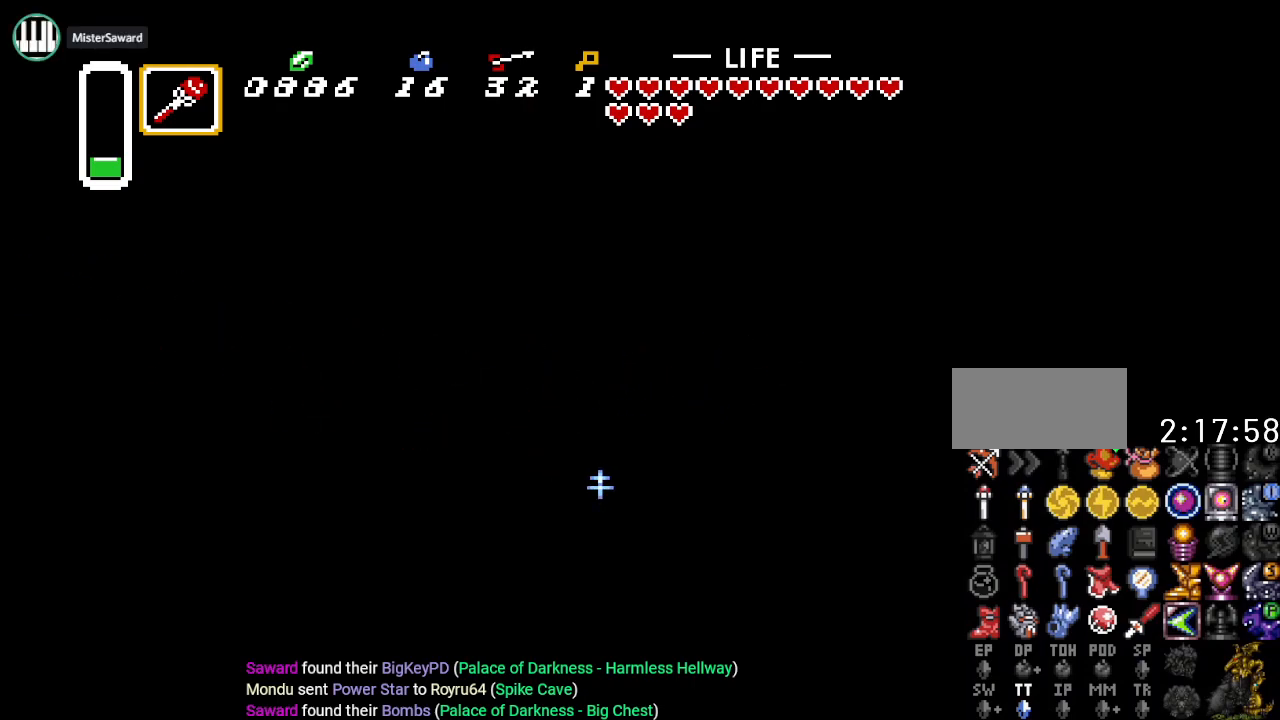
{"buttons": ["B", "DPAD_DOWN", "DPAD_LEFT"], "events": [[167, "DPAD_RIGHT", "up"], [184, "DPAD_LEFT", "down"]]}
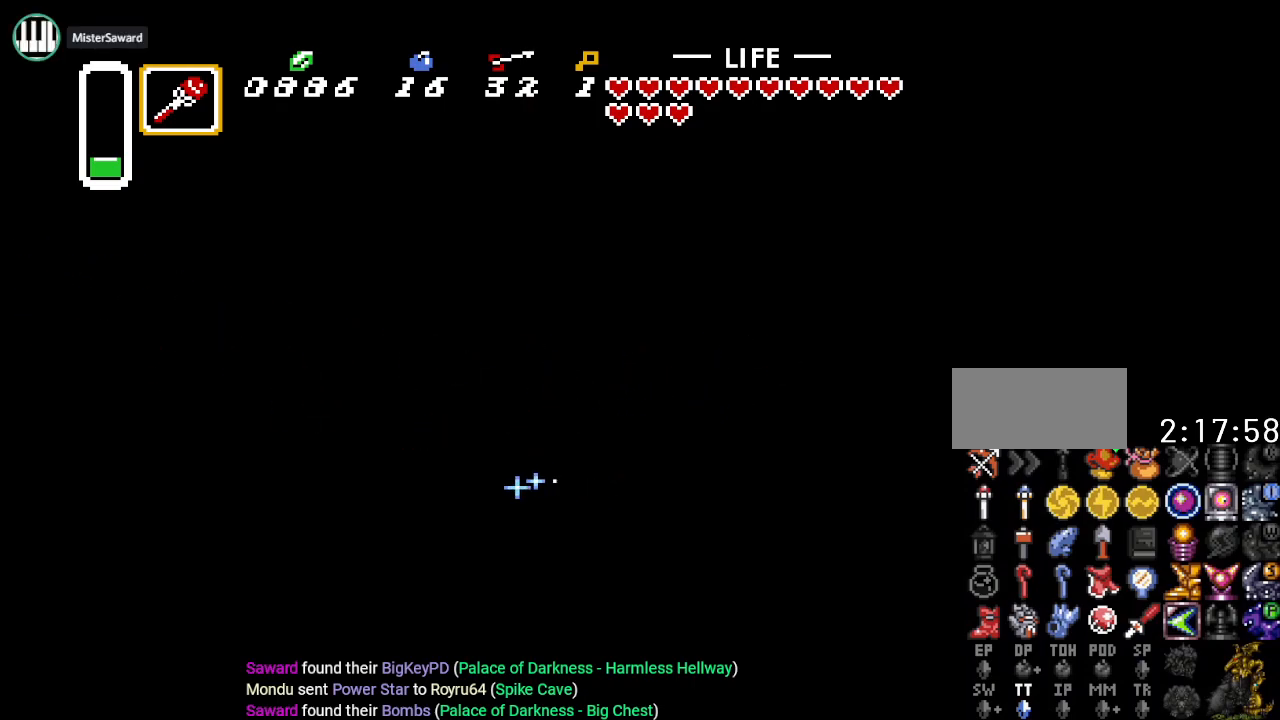
{"buttons": ["B", "DPAD_DOWN", "DPAD_LEFT"], "events": []}
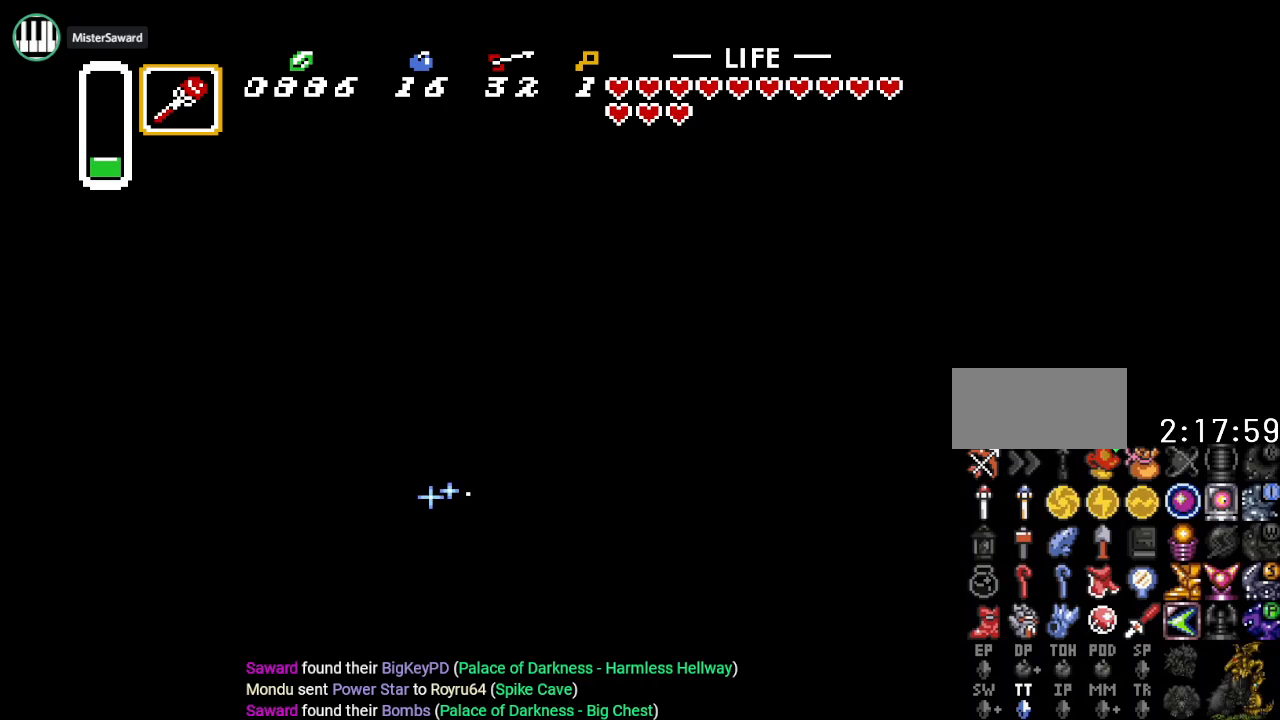
{"buttons": ["B", "DPAD_DOWN", "DPAD_LEFT"], "events": []}
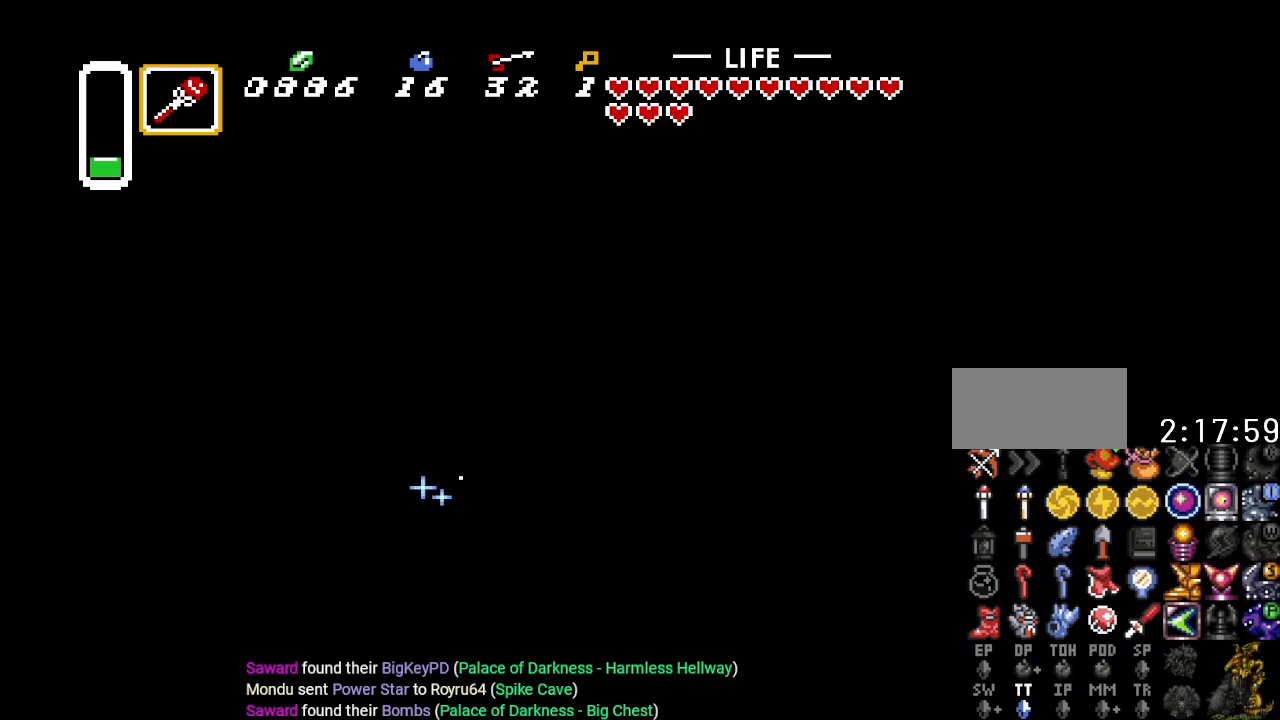
{"buttons": ["B", "DPAD_DOWN", "DPAD_LEFT"], "events": []}
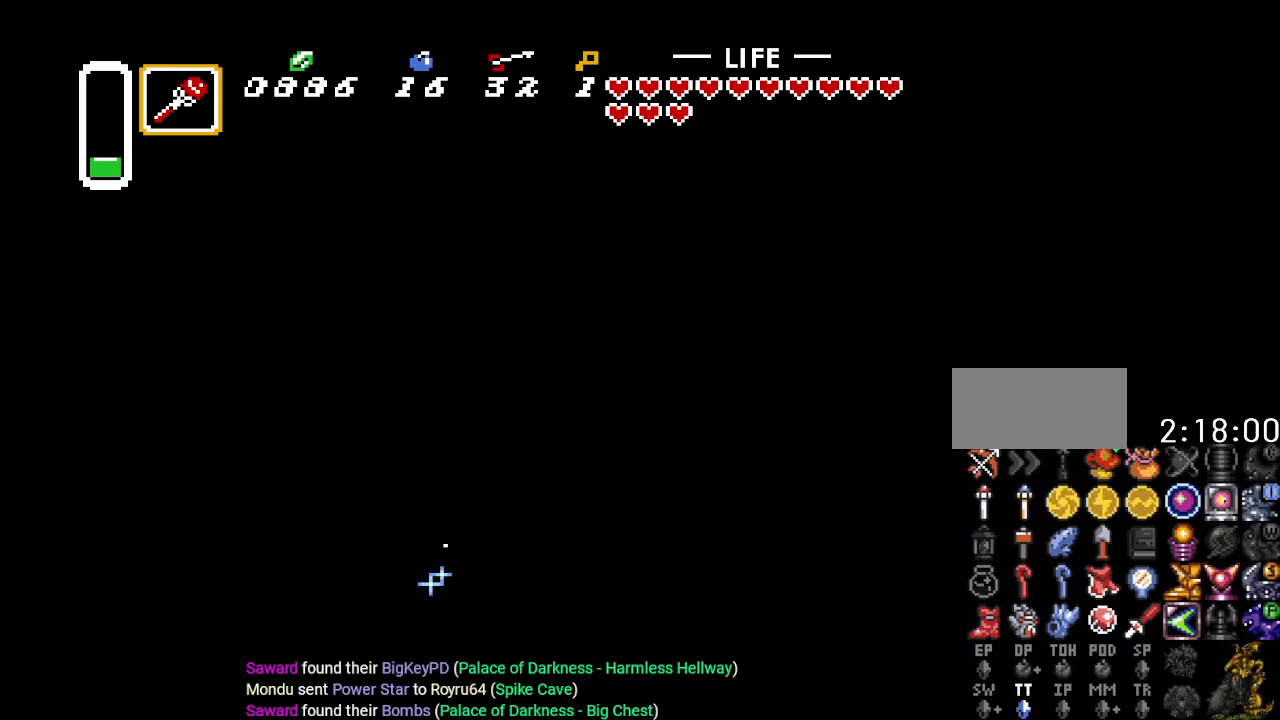
{"buttons": ["B", "DPAD_RIGHT"], "events": [[67, "DPAD_LEFT", "up"], [133, "DPAD_RIGHT", "down"], [317, "DPAD_DOWN", "up"]]}
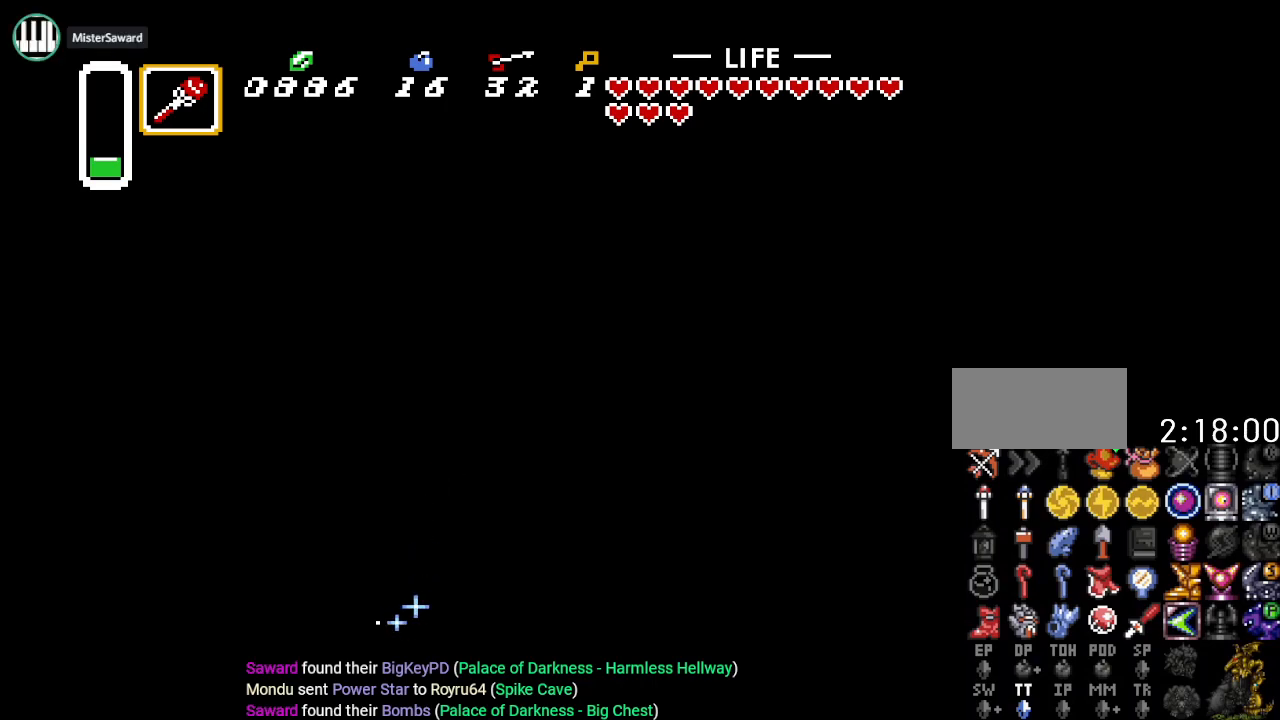
{"buttons": ["B", "DPAD_RIGHT"], "events": []}
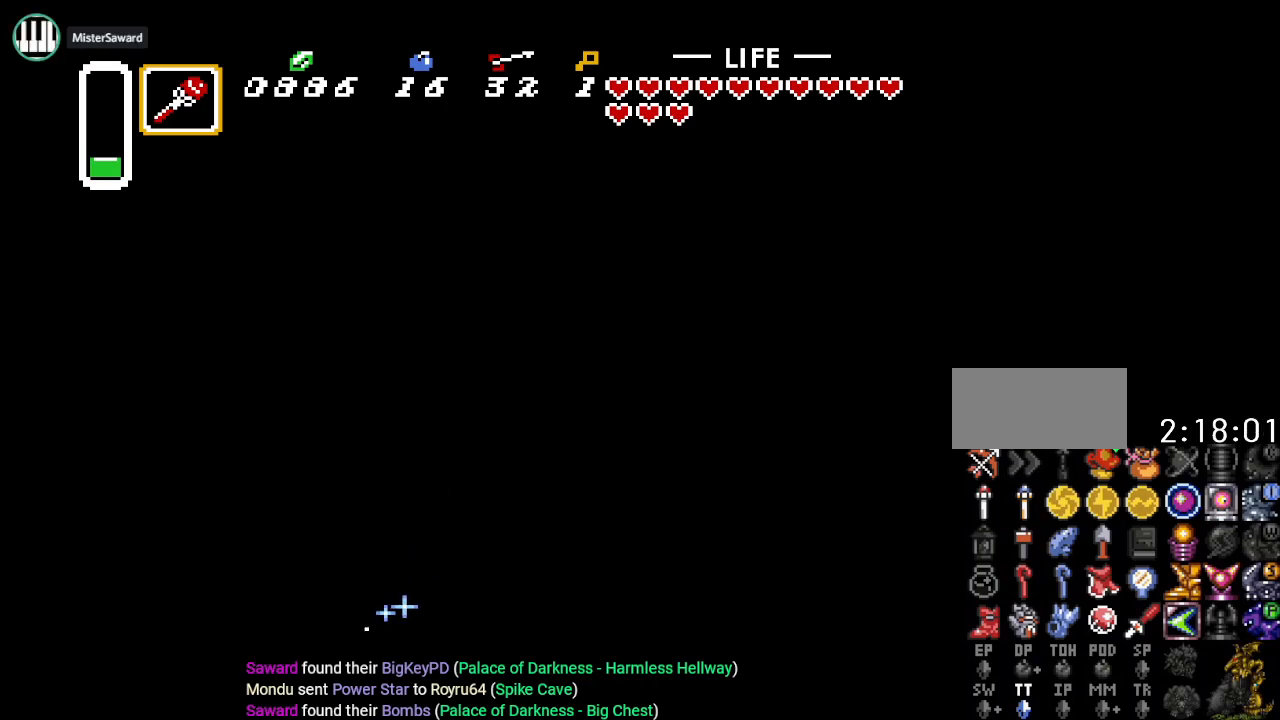
{"buttons": ["B", "DPAD_RIGHT"], "events": []}
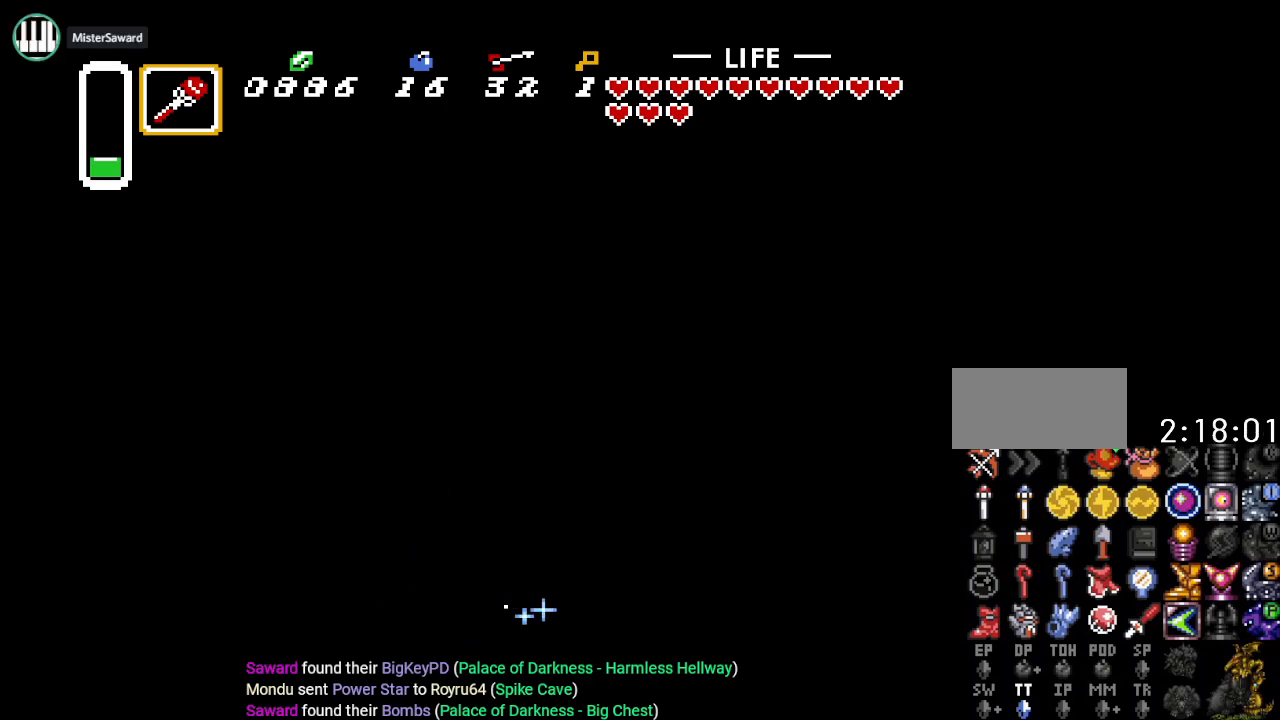
{"buttons": ["B", "DPAD_UP", "DPAD_RIGHT"], "events": [[250, "DPAD_UP", "down"]]}
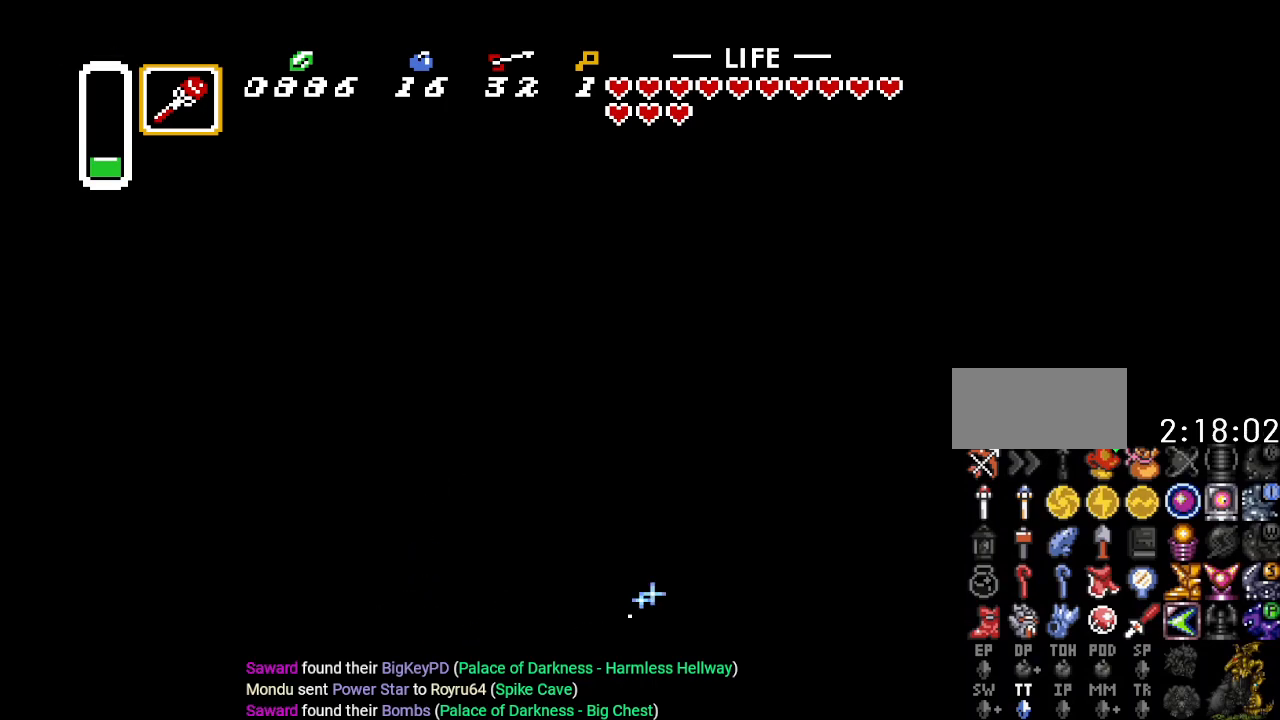
{"buttons": ["B", "DPAD_UP", "DPAD_RIGHT"], "events": []}
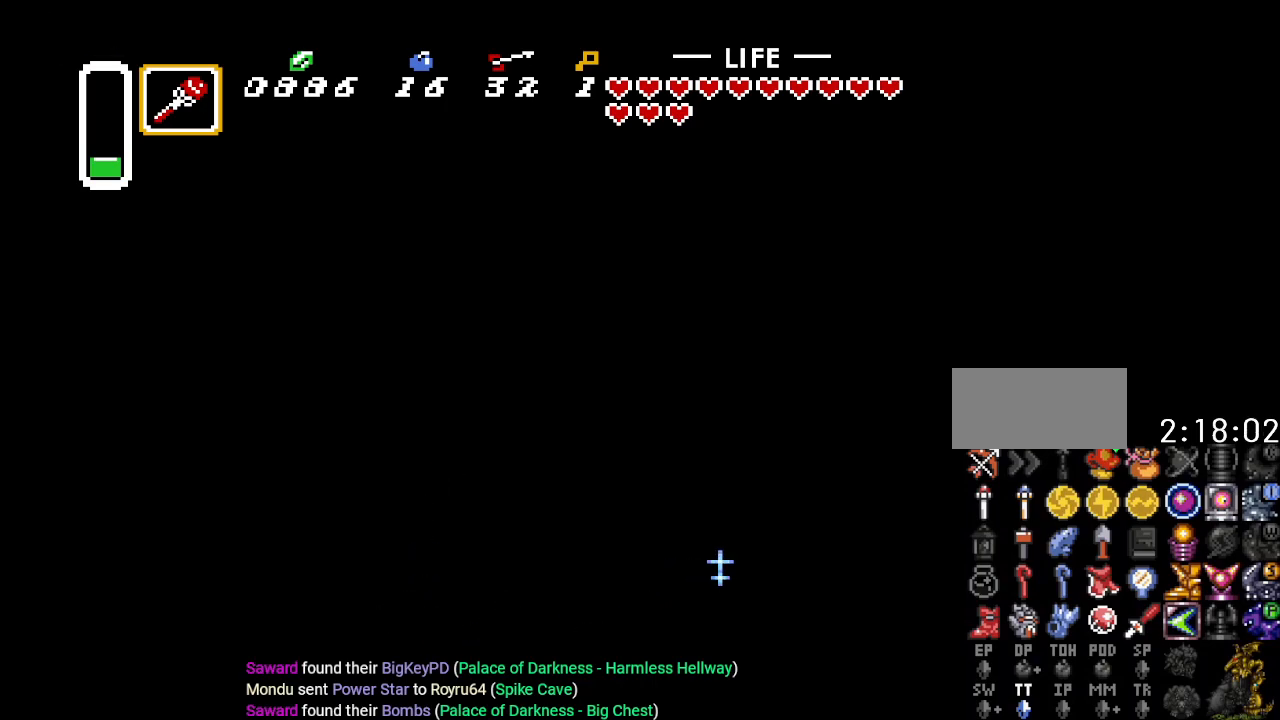
{"buttons": ["DPAD_UP"], "events": [[133, "B", "up"], [317, "DPAD_RIGHT", "up"]]}
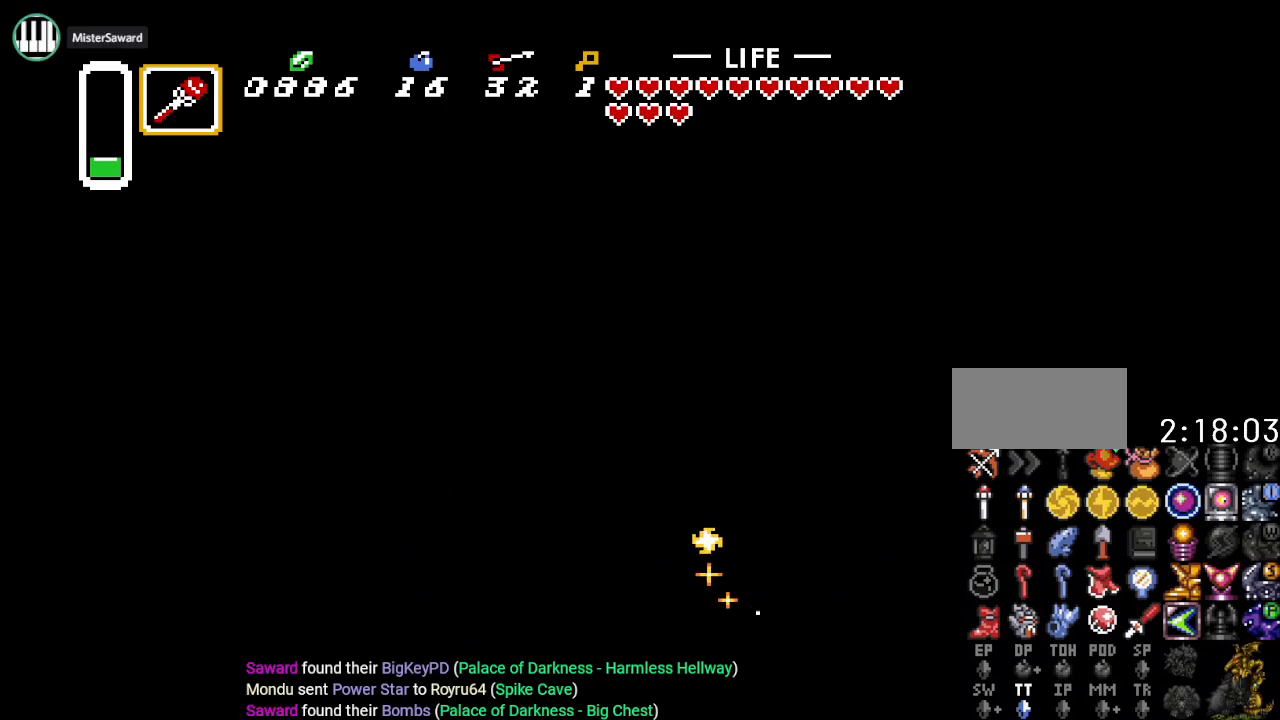
{"buttons": ["A", "DPAD_UP"], "events": [[301, "A", "down"], [434, "A", "up"], [484, "A", "down"]]}
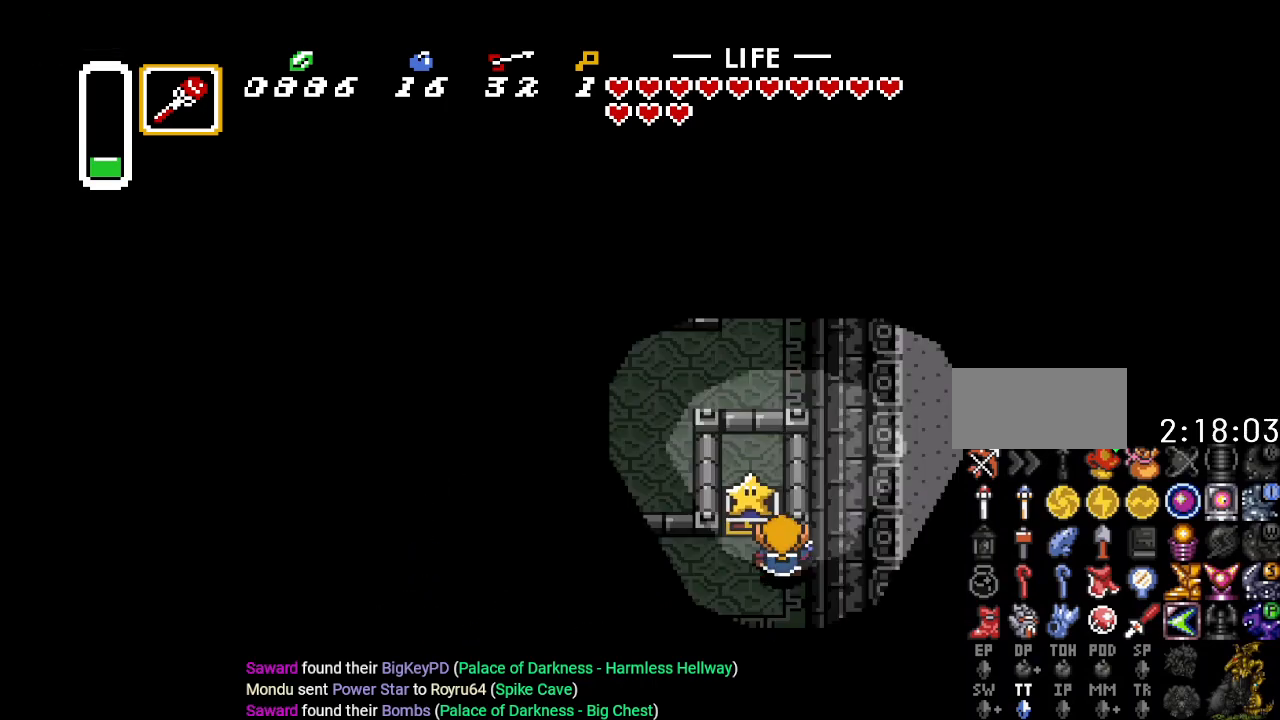
{"buttons": [], "events": [[117, "A", "up"], [183, "DPAD_UP", "up"]]}
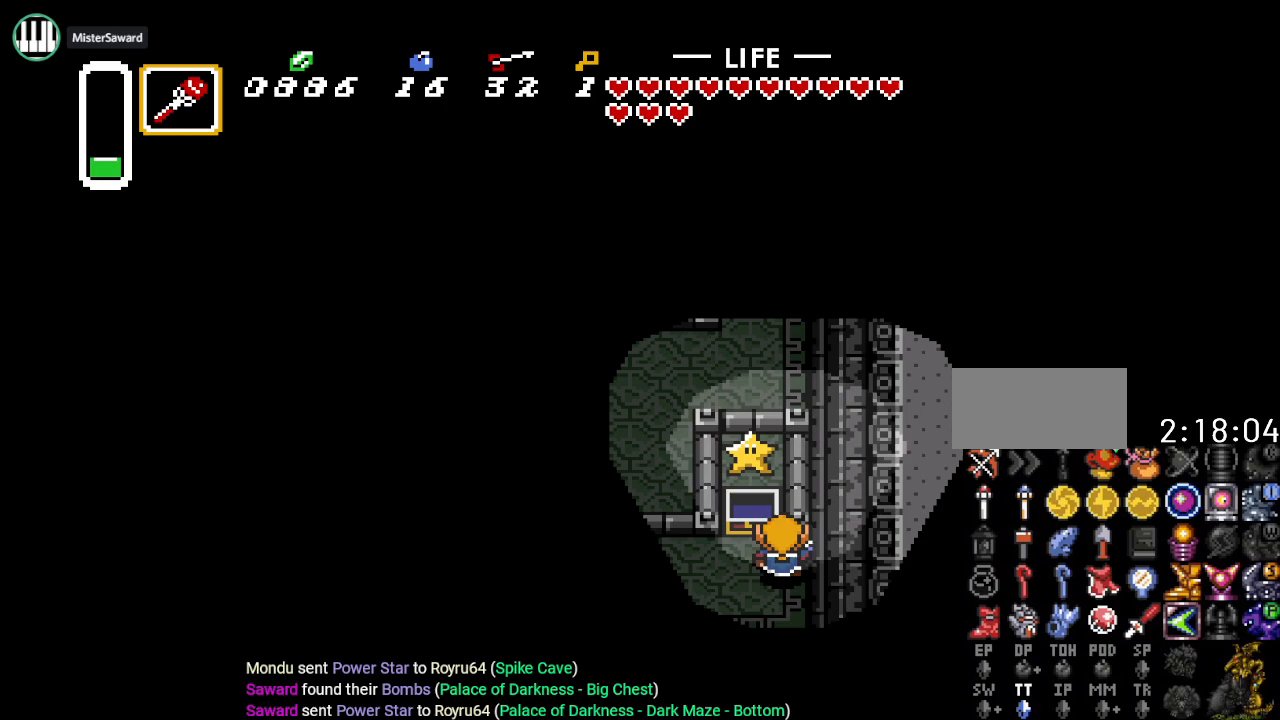
{"buttons": [], "events": []}
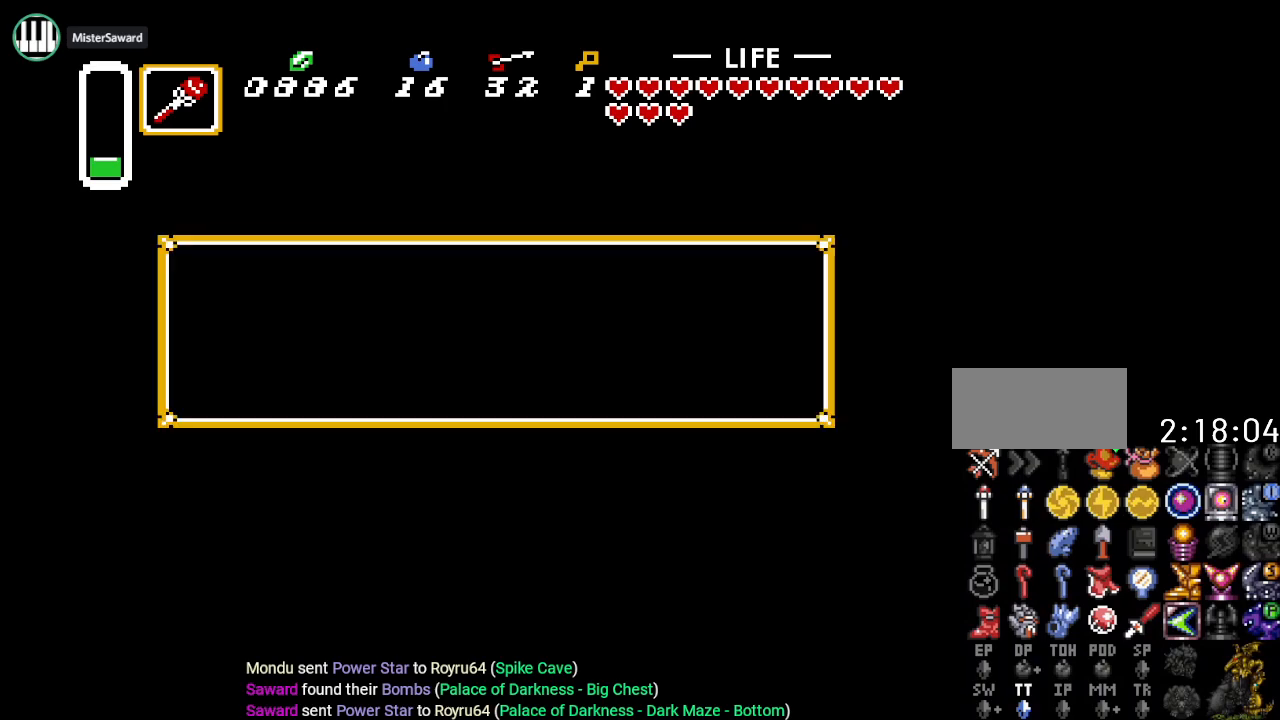
{"buttons": ["DPAD_DOWN", "DPAD_LEFT"], "events": [[33, "DPAD_DOWN", "down"], [67, "DPAD_LEFT", "down"], [317, "A", "down"], [434, "A", "up"]]}
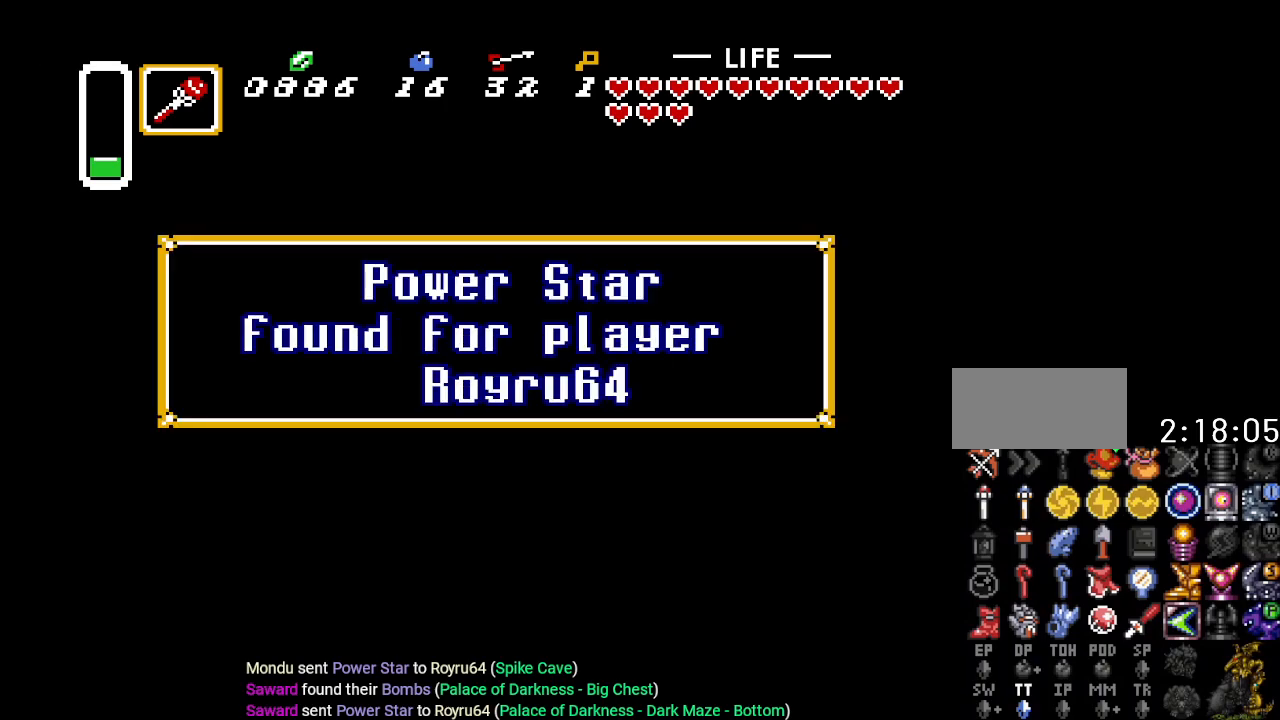
{"buttons": ["A", "DPAD_DOWN", "DPAD_LEFT"], "events": [[34, "A", "down"], [134, "A", "up"], [251, "A", "down"], [351, "A", "up"], [434, "A", "down"]]}
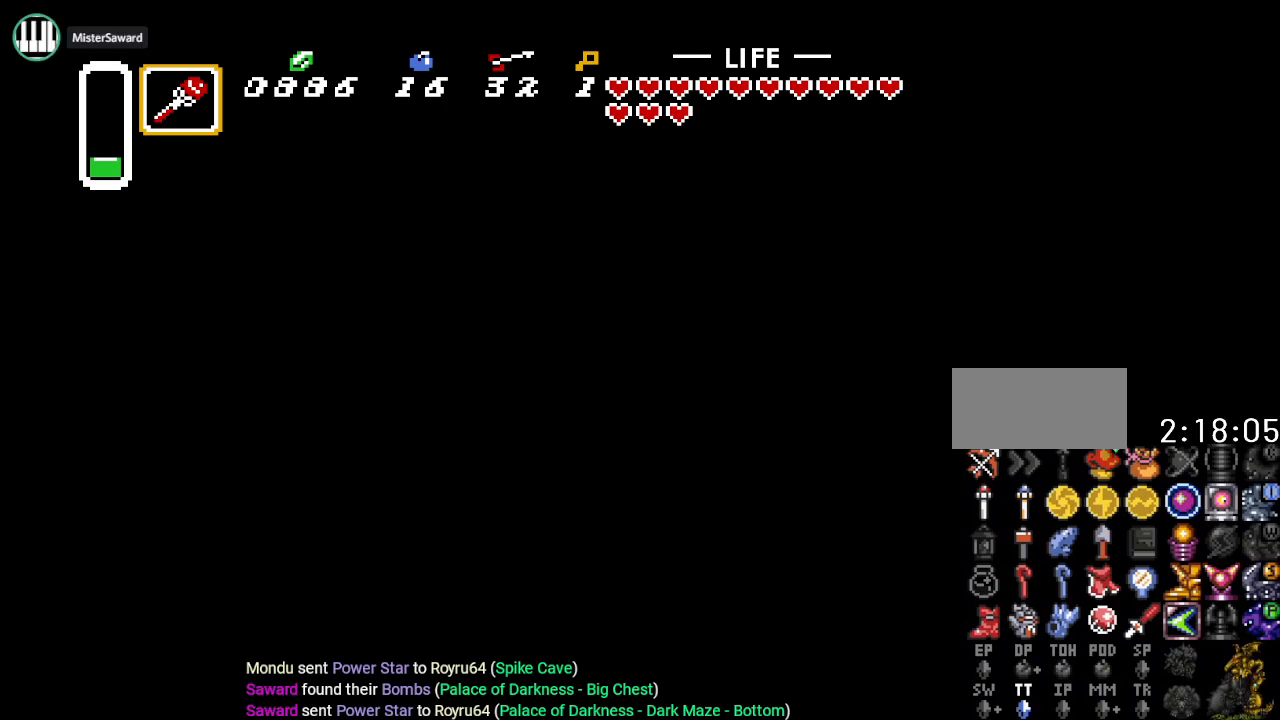
{"buttons": ["DPAD_LEFT"], "events": [[67, "A", "up"], [133, "A", "down"], [167, "DPAD_DOWN", "up"], [250, "A", "up"]]}
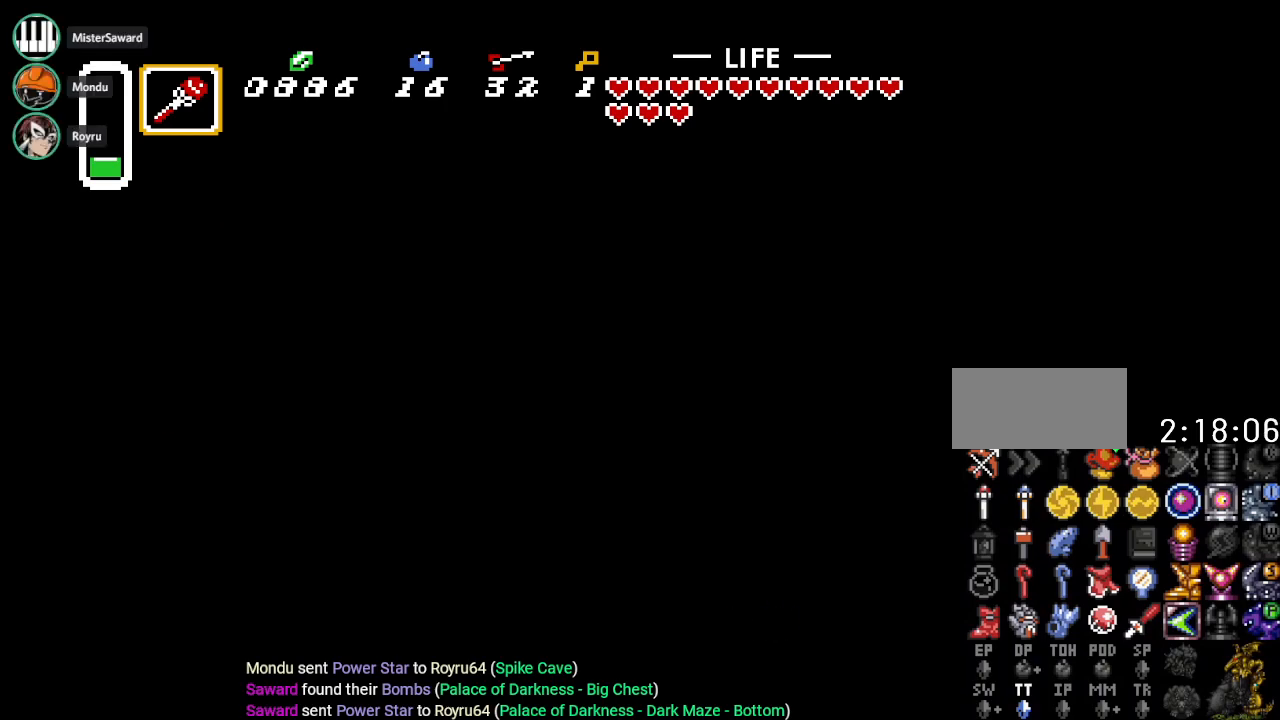
{"buttons": ["B", "DPAD_LEFT"], "events": [[67, "B", "down"]]}
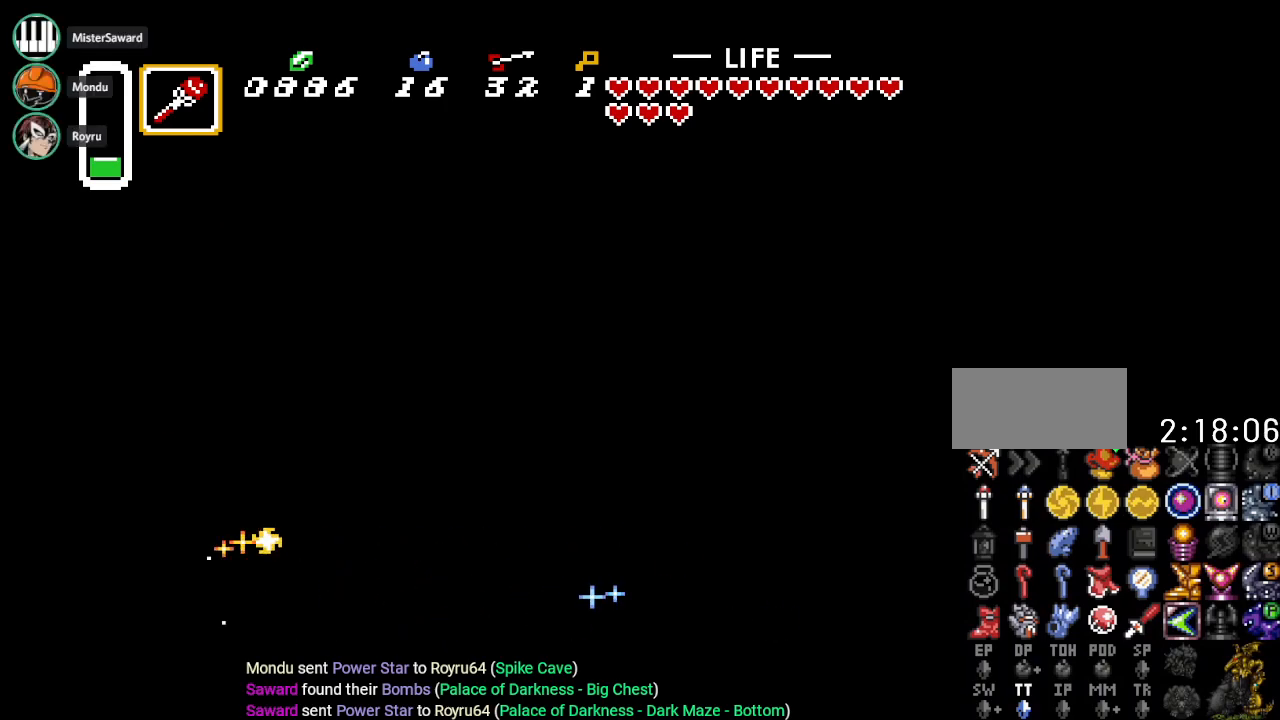
{"buttons": ["B", "DPAD_UP", "DPAD_LEFT"], "events": [[400, "DPAD_UP", "down"]]}